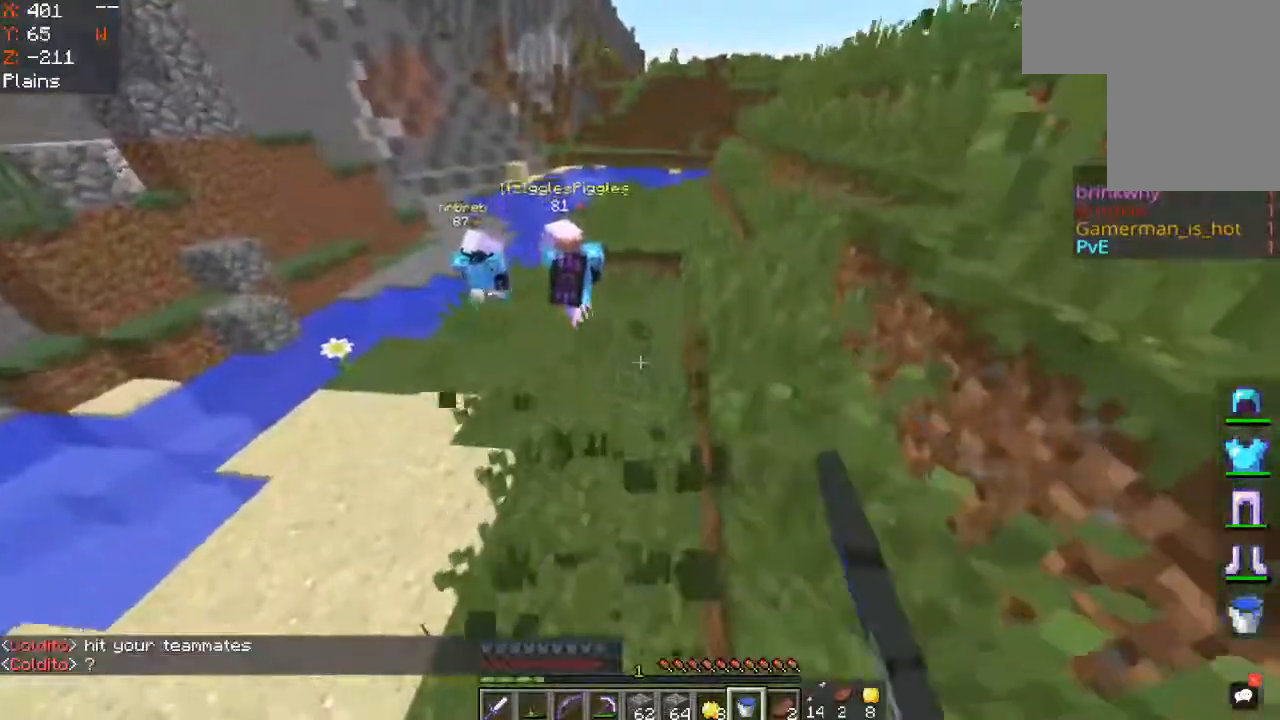
Gameplay with keyboard and mouse; each line is a JSON object with the keys and mouse buttons held at the frame after it. "events" lists presses ("down") and releases ("up") of "a", "d", "s", "space", "w", "mouse_left" and "mouse_right" between this image and that frame as [ms after this image, input, new state], when the widget could be followed in between. "mouse_left", "mouse_right" = the "left", "right" buttons of the "mouse" list. No other keys are recorded. Fast repeated clicks can show as one long hold. Mouse movement is not recorded.
{"keys": ["space", "w"], "mouse": [], "events": []}
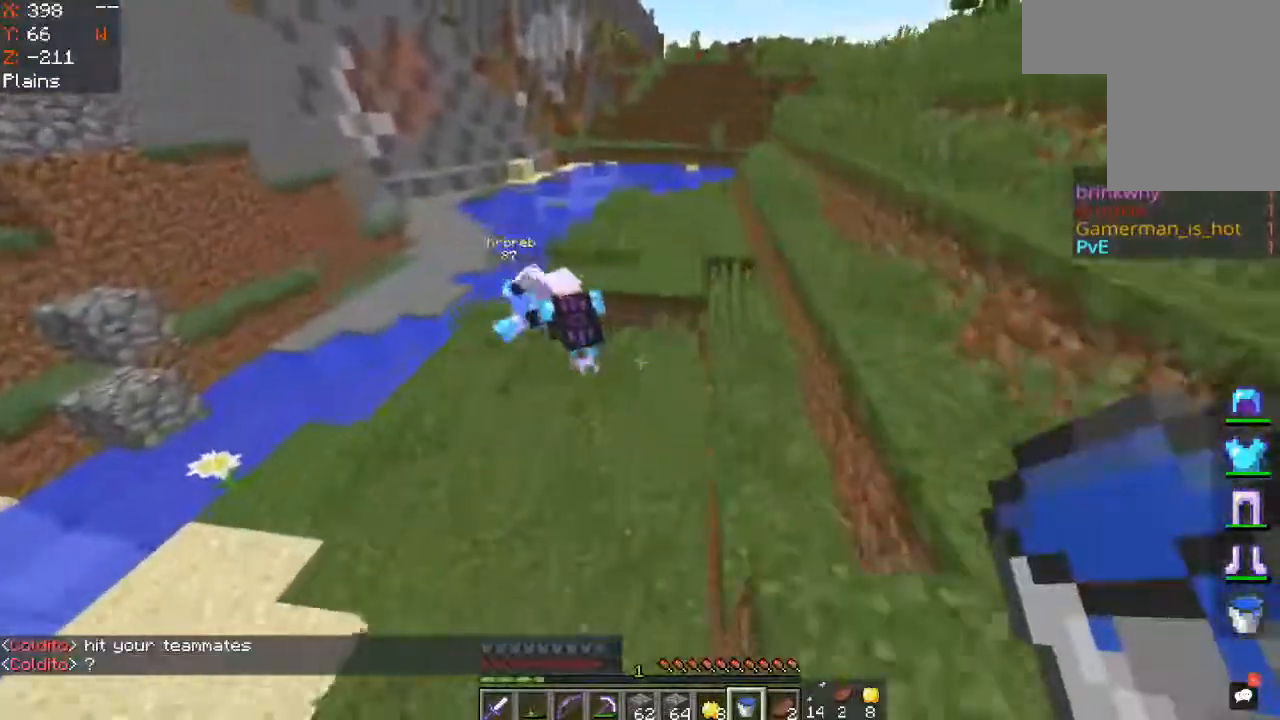
{"keys": ["w"], "mouse": [], "events": [[233, "space", "up"]]}
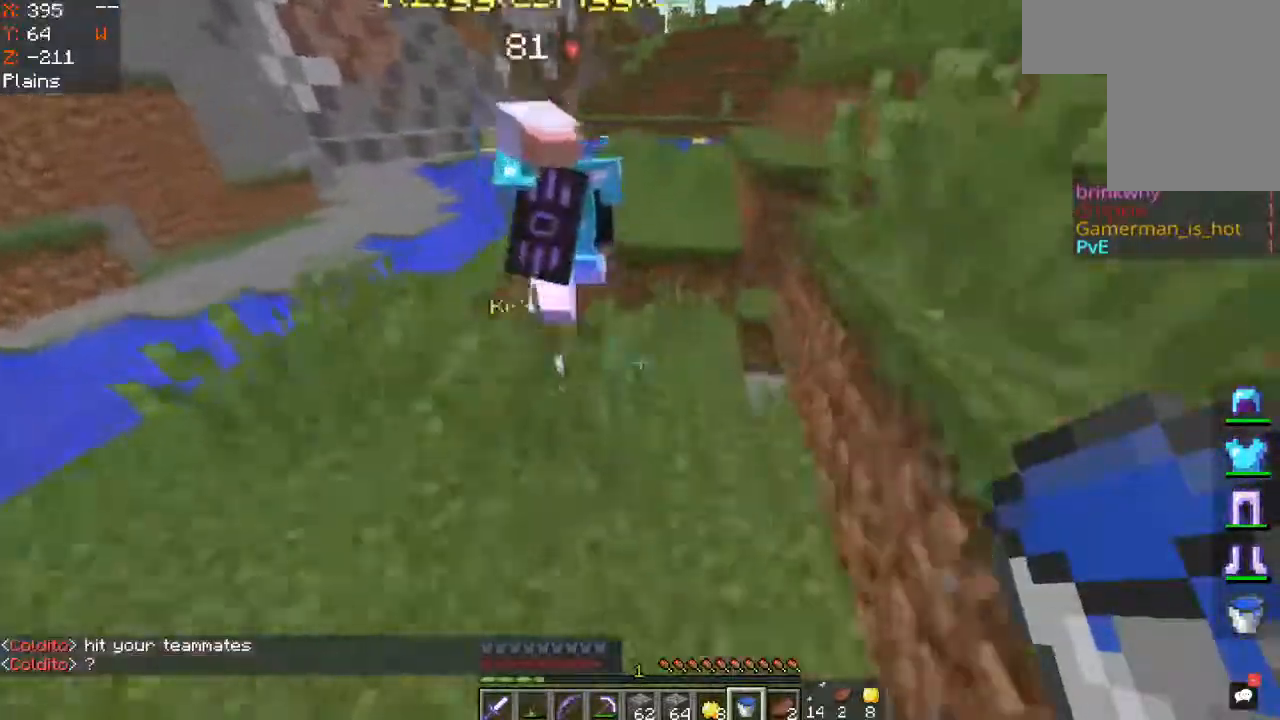
{"keys": ["w"], "mouse": [], "events": []}
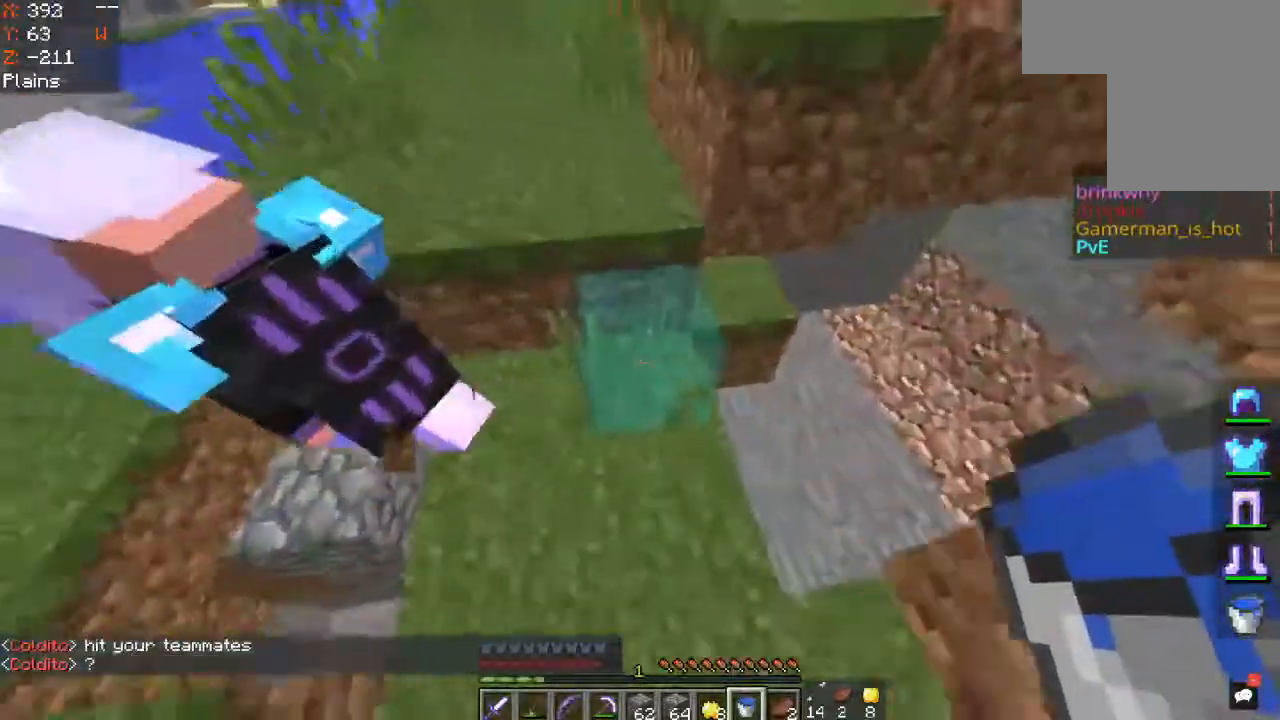
{"keys": ["w"], "mouse": [], "events": [[217, "a", "down"], [383, "a", "up"], [400, "w", "up"], [500, "w", "down"]]}
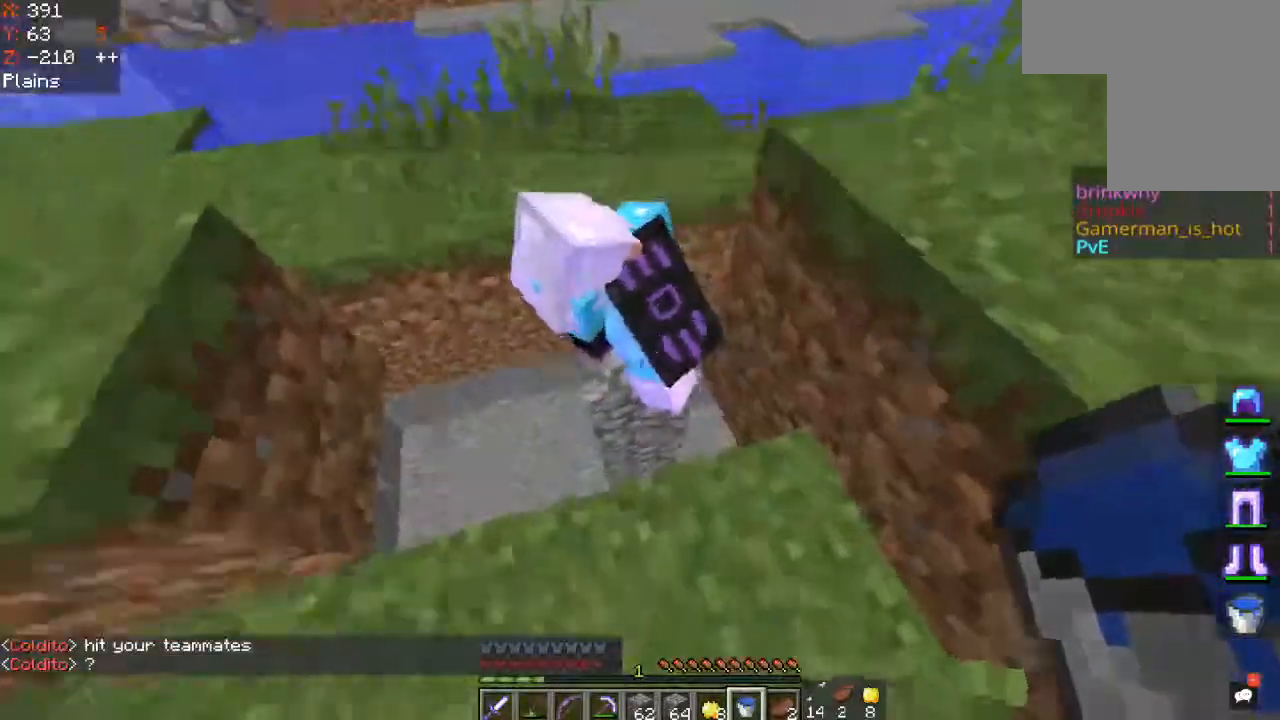
{"keys": ["w"], "mouse": [], "events": [[250, "a", "down"], [500, "a", "up"]]}
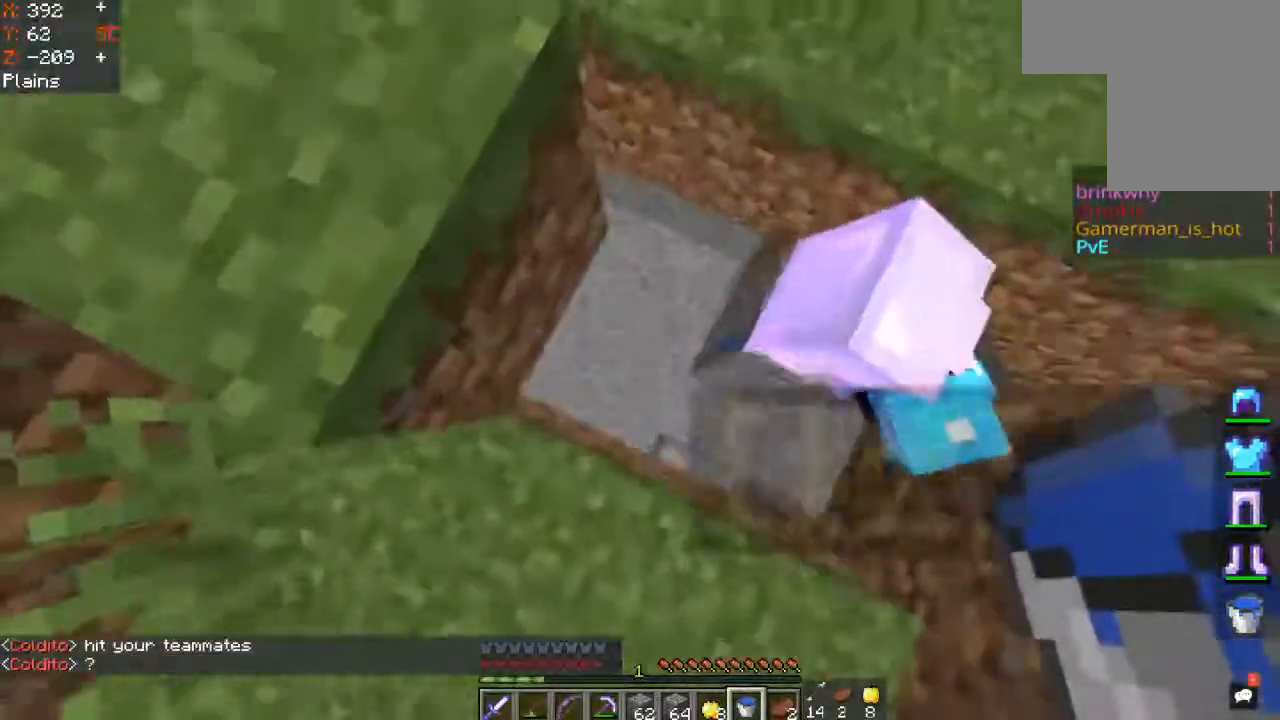
{"keys": [], "mouse": ["right"], "events": [[33, "w", "up"], [217, "s", "down"], [267, "a", "down"], [367, "mouse_right", "down"], [383, "s", "up"], [417, "a", "up"]]}
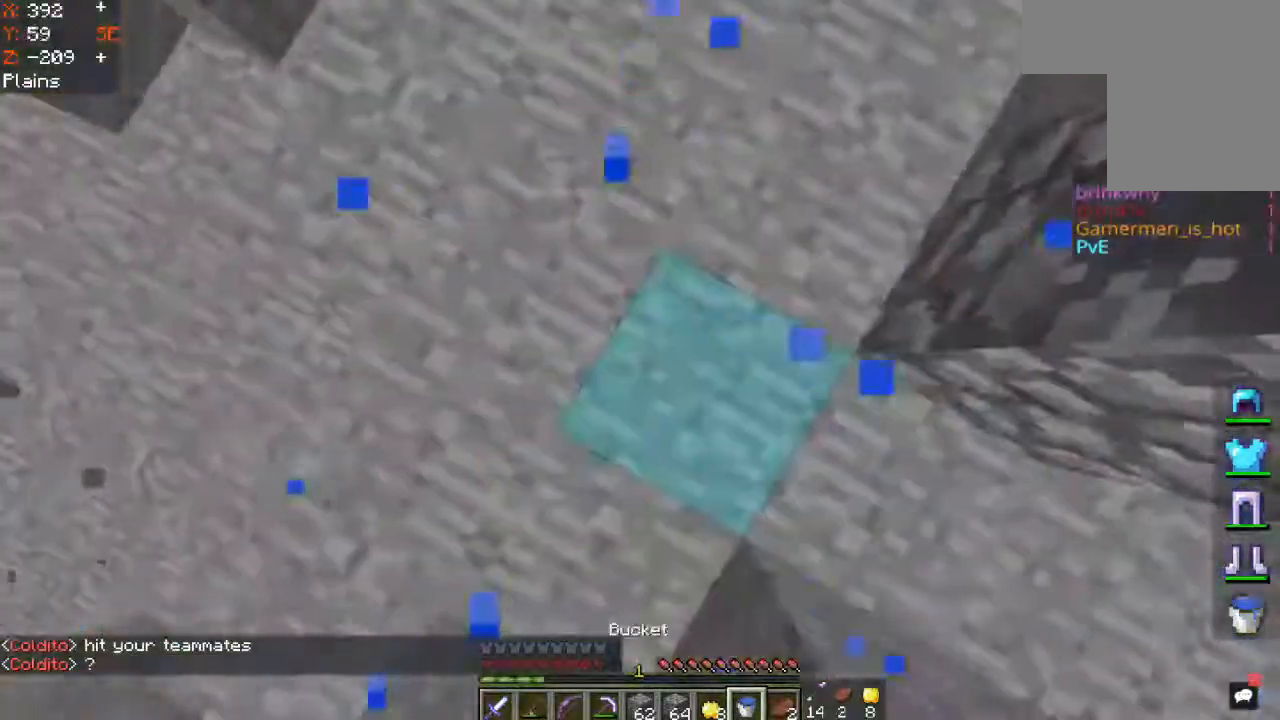
{"keys": ["w"], "mouse": [], "events": [[133, "mouse_right", "up"], [183, "a", "down"], [283, "w", "down"], [383, "a", "up"]]}
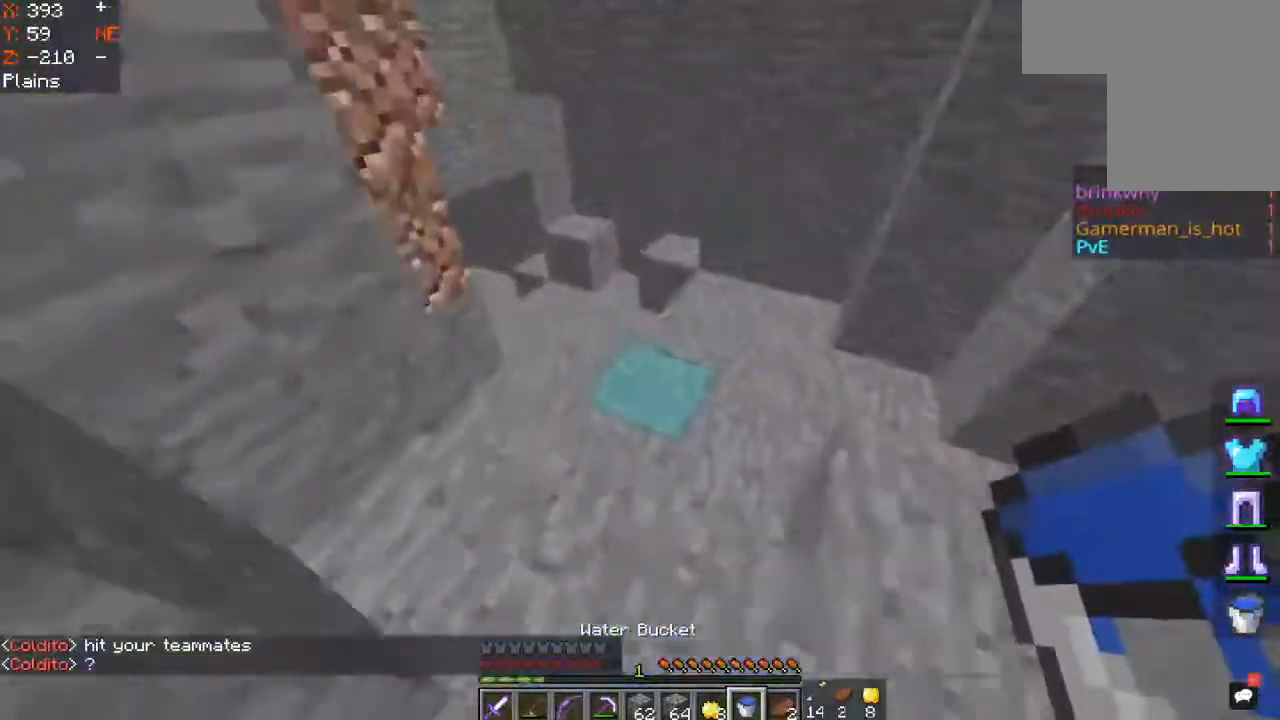
{"keys": ["w"], "mouse": [], "events": []}
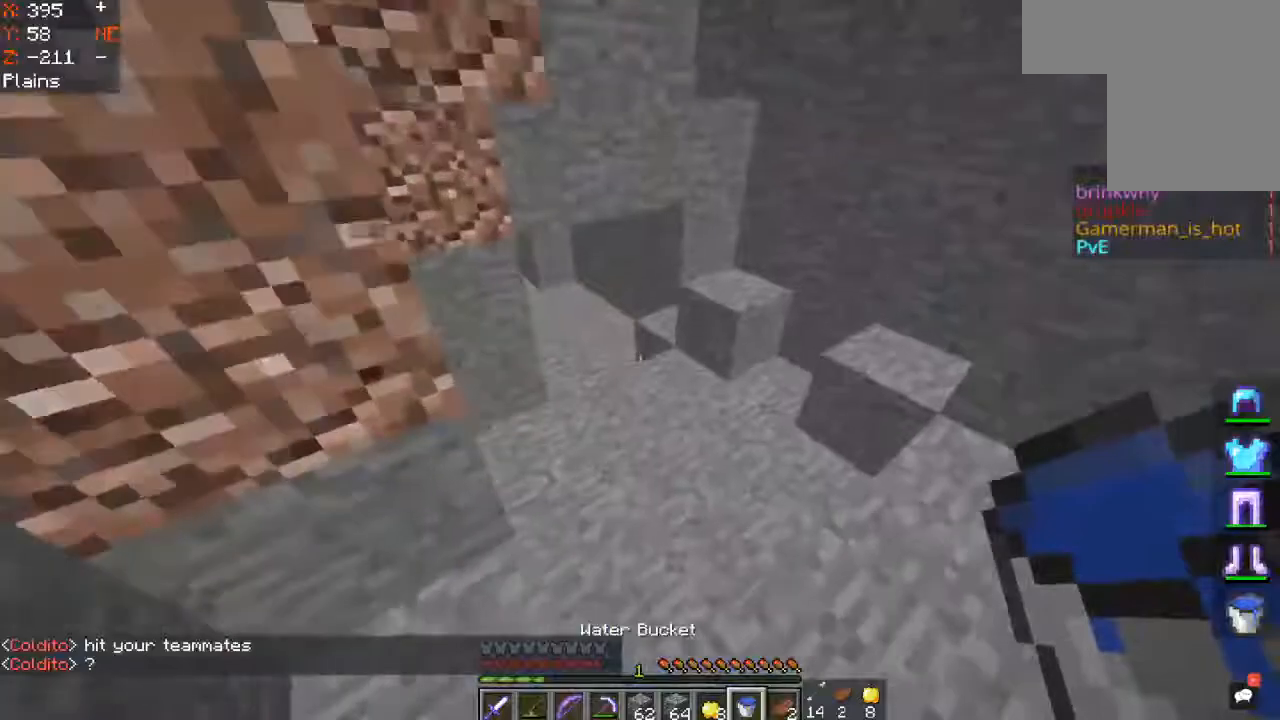
{"keys": ["d", "w"], "mouse": [], "events": [[150, "d", "down"], [317, "d", "up"], [467, "d", "down"]]}
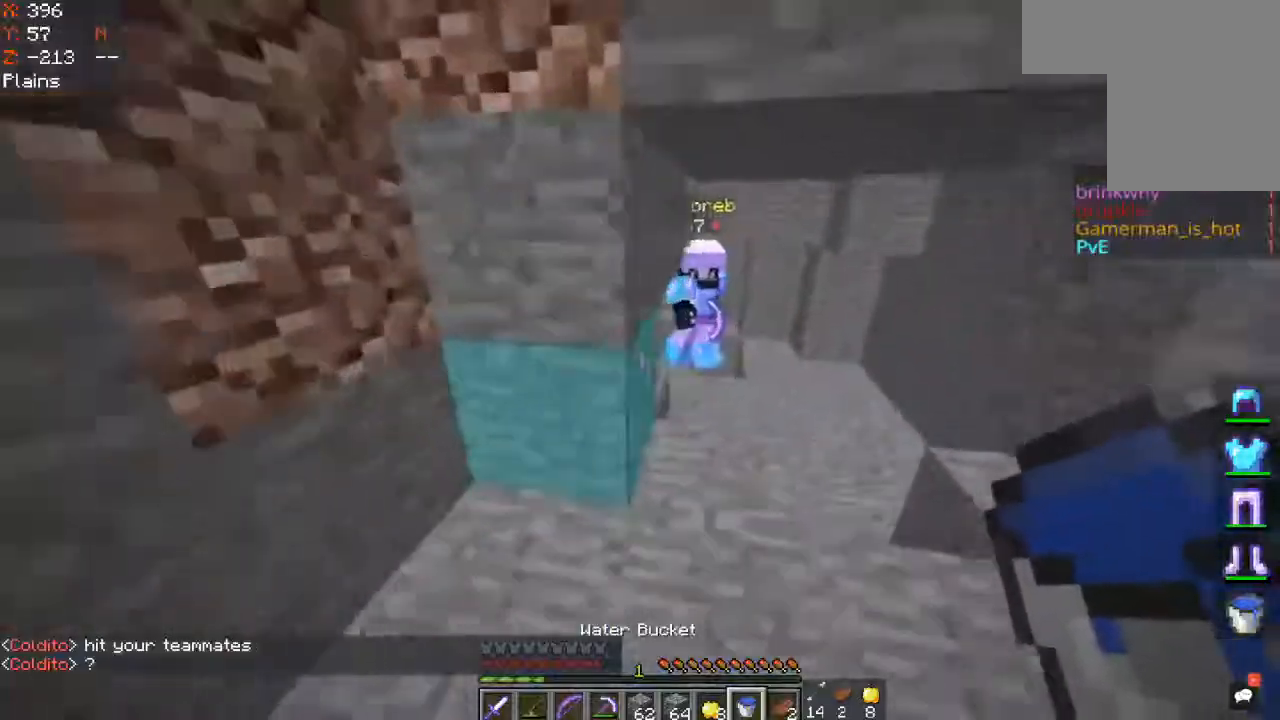
{"keys": ["a", "space", "w"], "mouse": [], "events": [[200, "d", "up"], [217, "a", "down"], [500, "space", "down"]]}
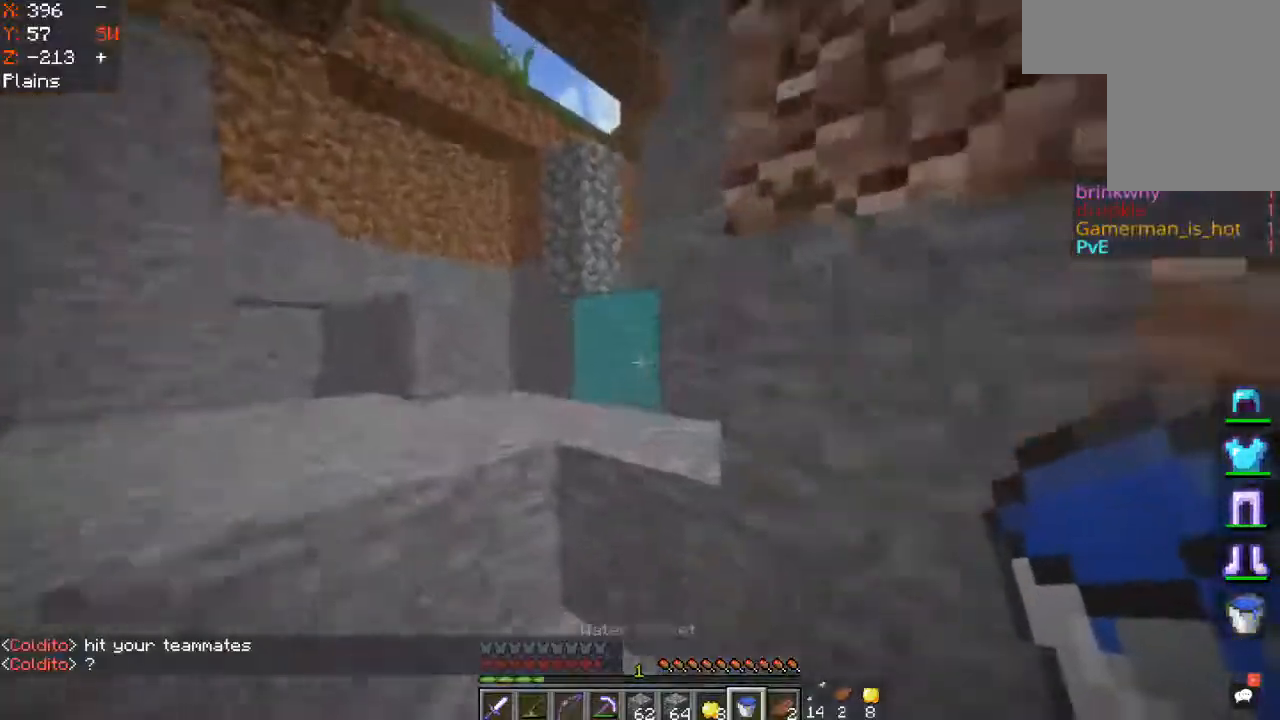
{"keys": ["a", "space", "w"], "mouse": [], "events": [[283, "space", "up"], [350, "space", "down"], [400, "a", "up"], [483, "a", "down"]]}
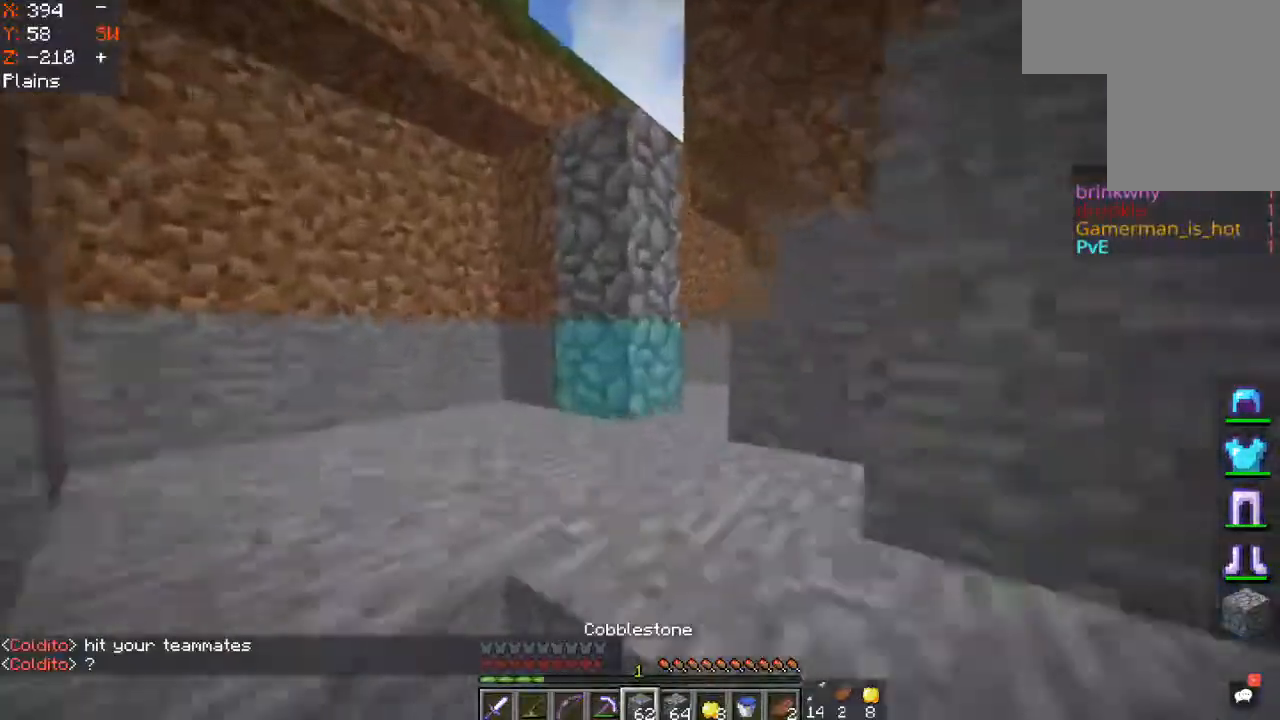
{"keys": ["w"], "mouse": [], "events": [[150, "d", "down"], [167, "a", "up"], [183, "space", "up"], [500, "d", "up"]]}
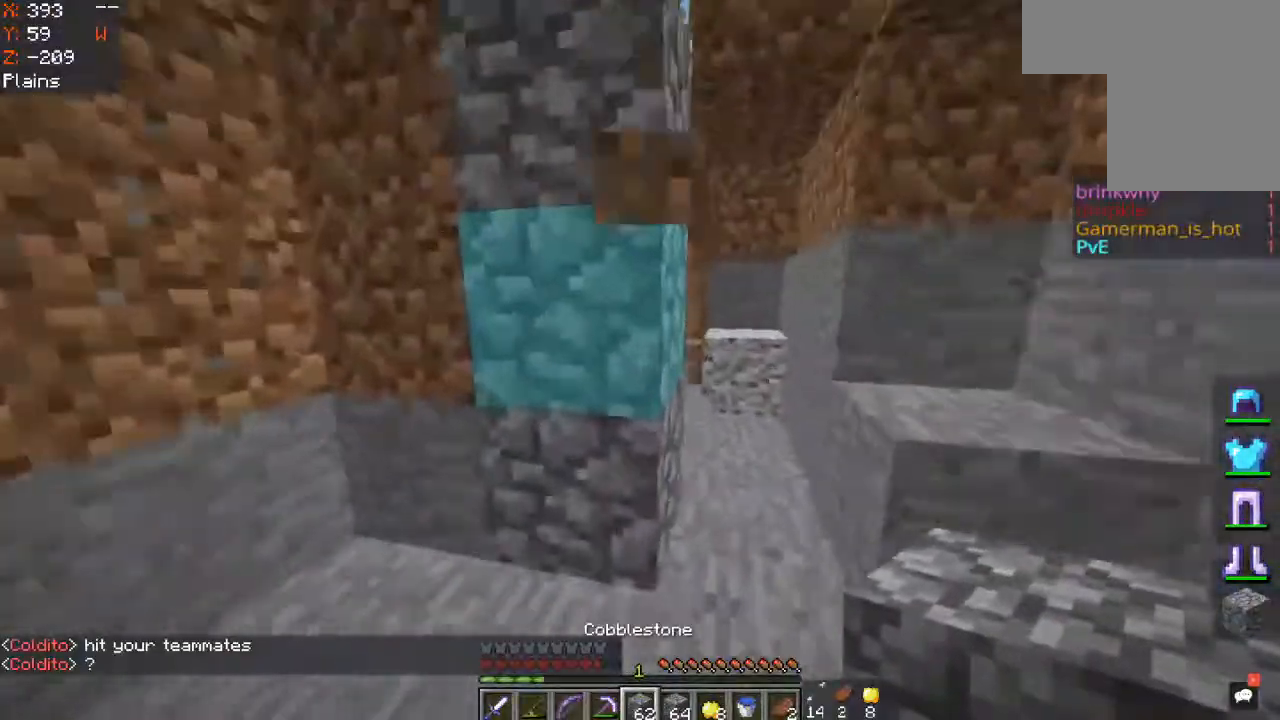
{"keys": ["space"], "mouse": ["right"], "events": [[83, "d", "down"], [117, "space", "down"], [250, "w", "up"], [350, "mouse_right", "down"], [400, "d", "up"], [417, "space", "up"], [483, "space", "down"]]}
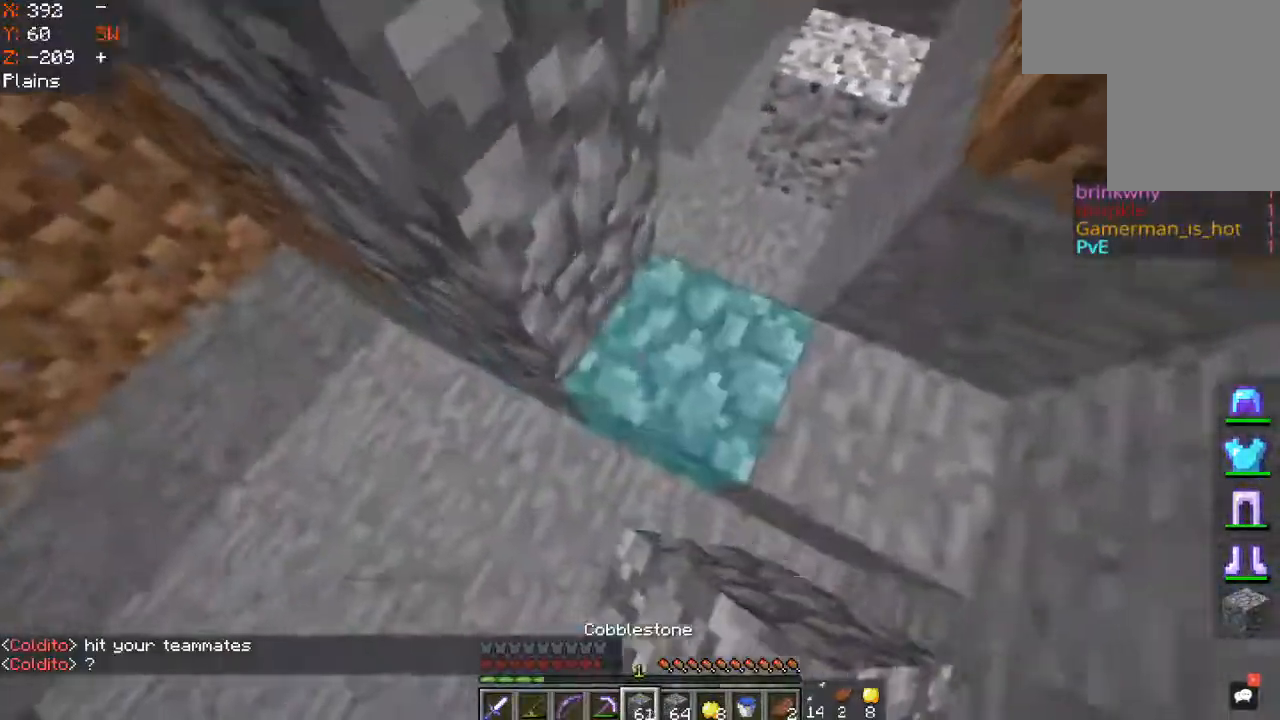
{"keys": ["space", "w"], "mouse": ["right"], "events": [[50, "mouse_right", "up"], [67, "a", "down"], [183, "d", "down"], [200, "a", "up"], [233, "space", "up"], [267, "w", "down"], [367, "d", "up"], [383, "mouse_right", "down"], [467, "space", "down"]]}
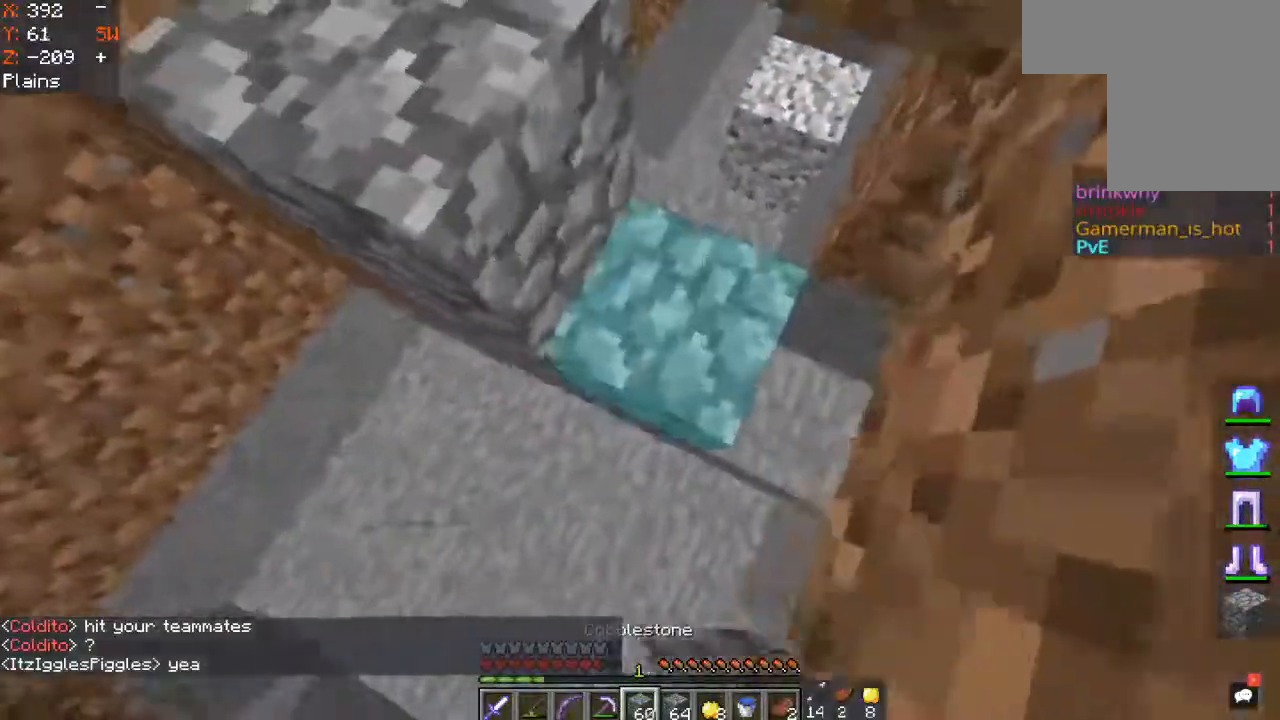
{"keys": ["space", "w"], "mouse": [], "events": [[17, "mouse_right", "up"], [17, "w", "up"], [150, "space", "up"], [300, "mouse_right", "down"], [383, "space", "down"], [400, "w", "down"], [433, "mouse_right", "up"]]}
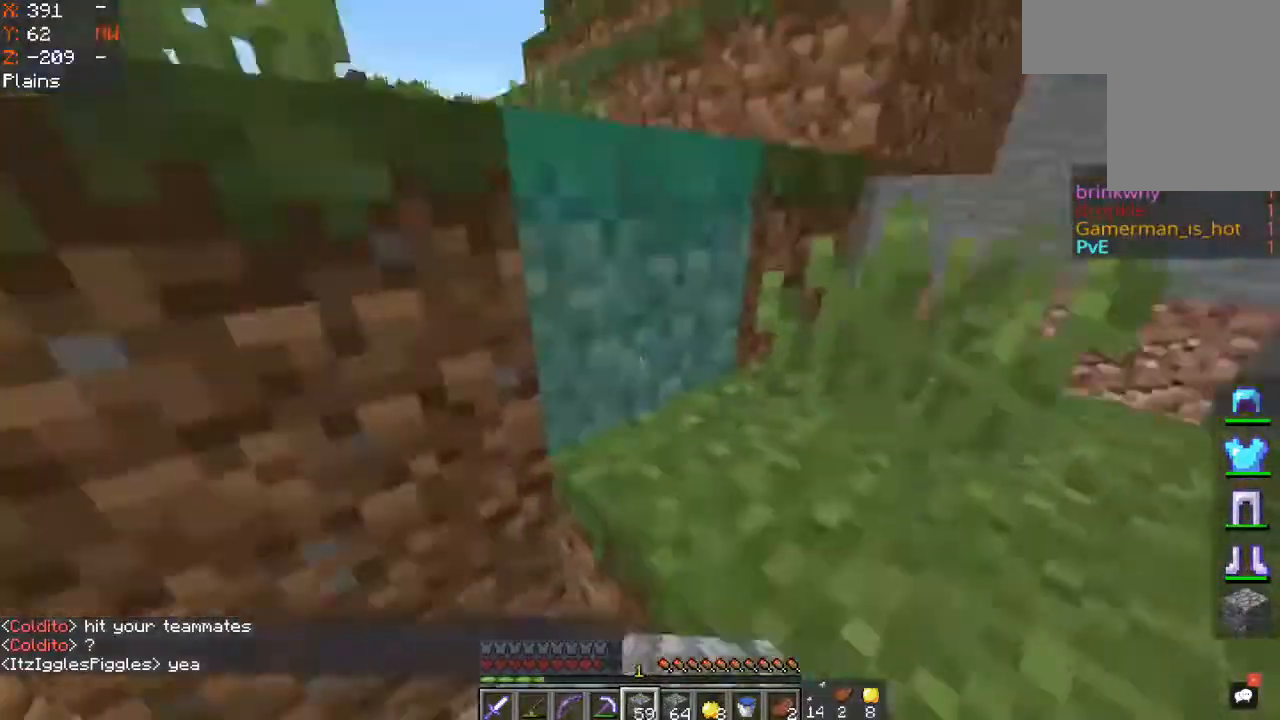
{"keys": ["a", "space", "w"], "mouse": [], "events": [[133, "d", "down"], [233, "space", "up"], [300, "space", "down"], [400, "a", "down"], [450, "d", "up"]]}
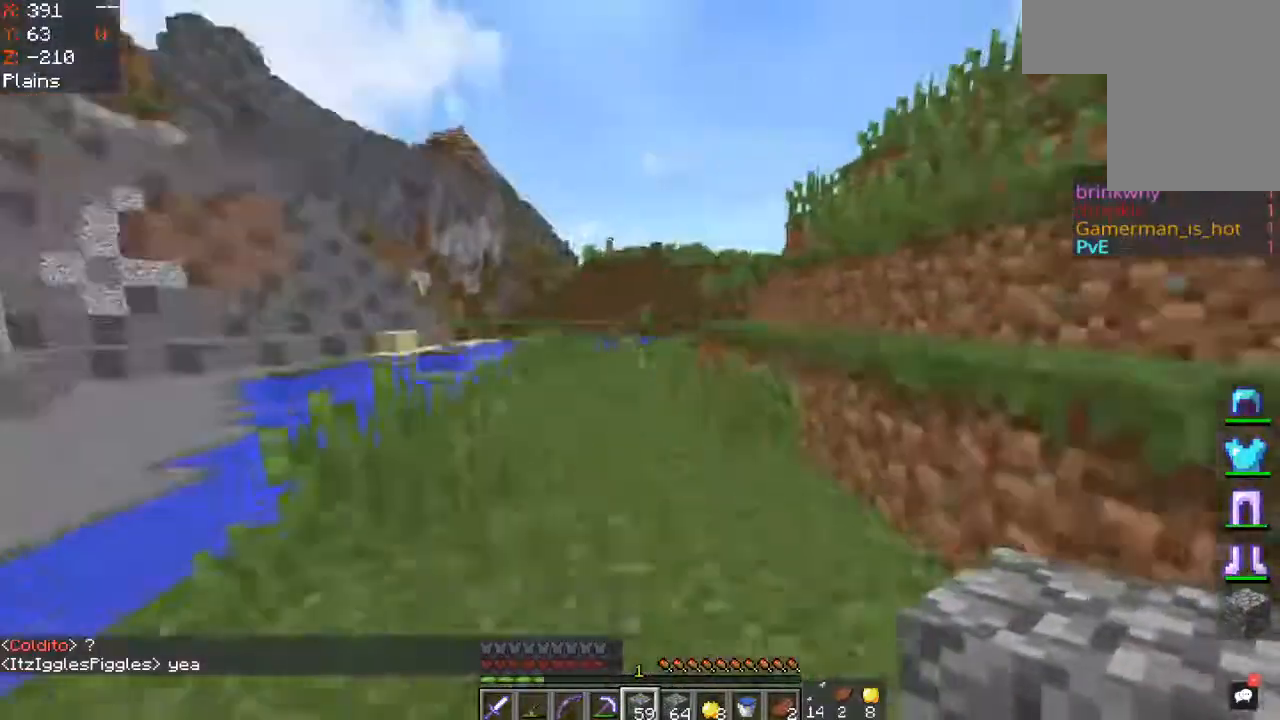
{"keys": ["d", "space", "w"], "mouse": [], "events": [[83, "space", "up"], [233, "a", "up"], [317, "d", "down"], [367, "space", "down"]]}
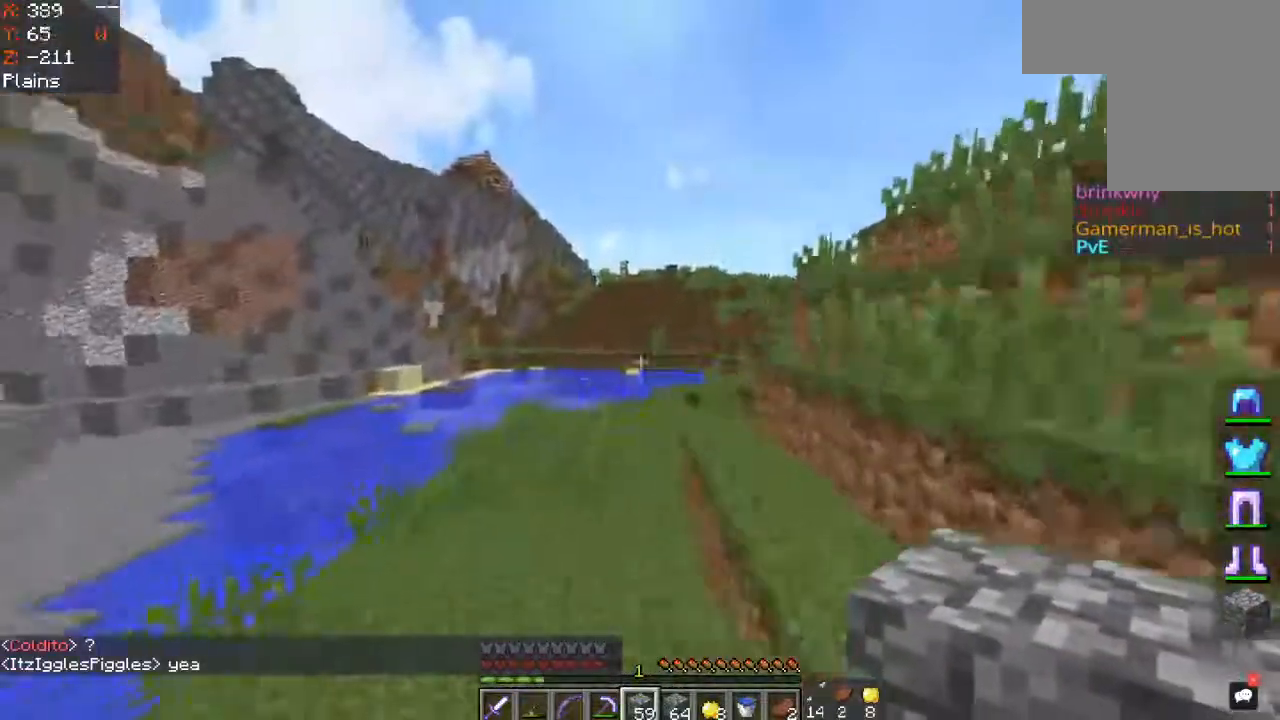
{"keys": ["a", "space", "w"], "mouse": [], "events": [[100, "a", "down"], [167, "d", "up"], [167, "space", "up"], [467, "space", "down"]]}
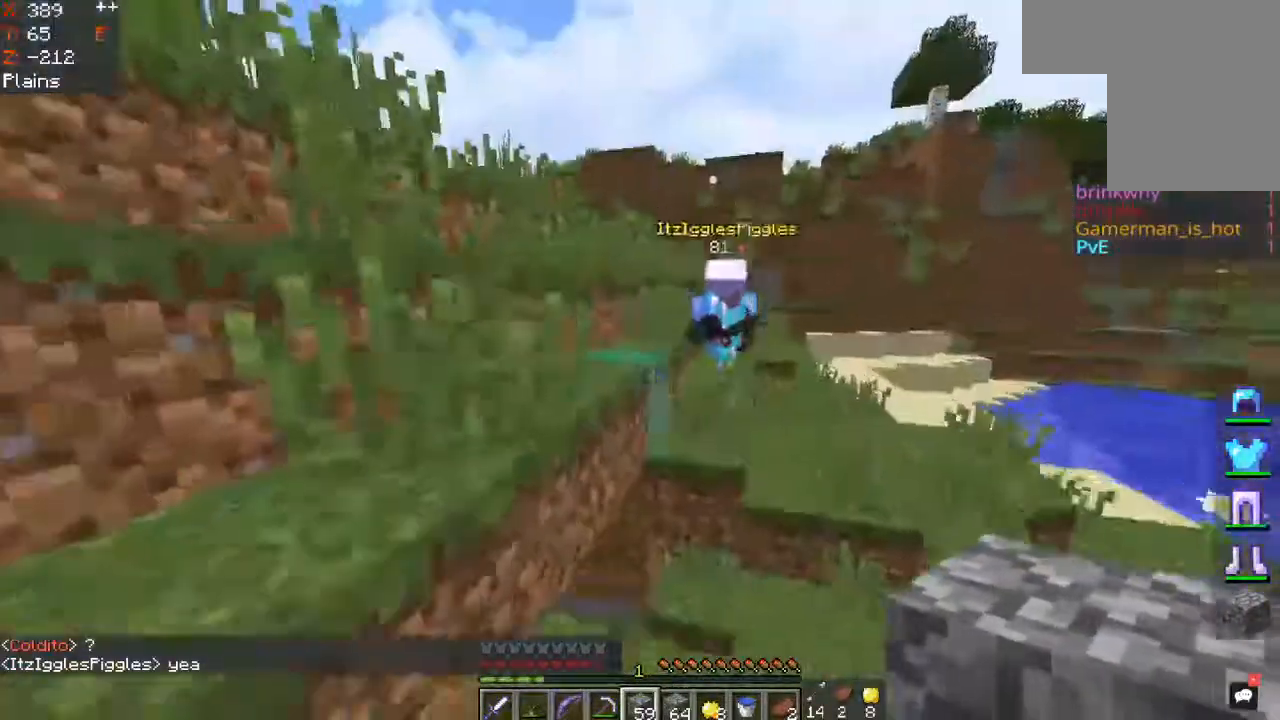
{"keys": ["d", "space", "w"], "mouse": [], "events": [[250, "space", "up"], [300, "space", "down"], [350, "a", "up"], [383, "d", "down"]]}
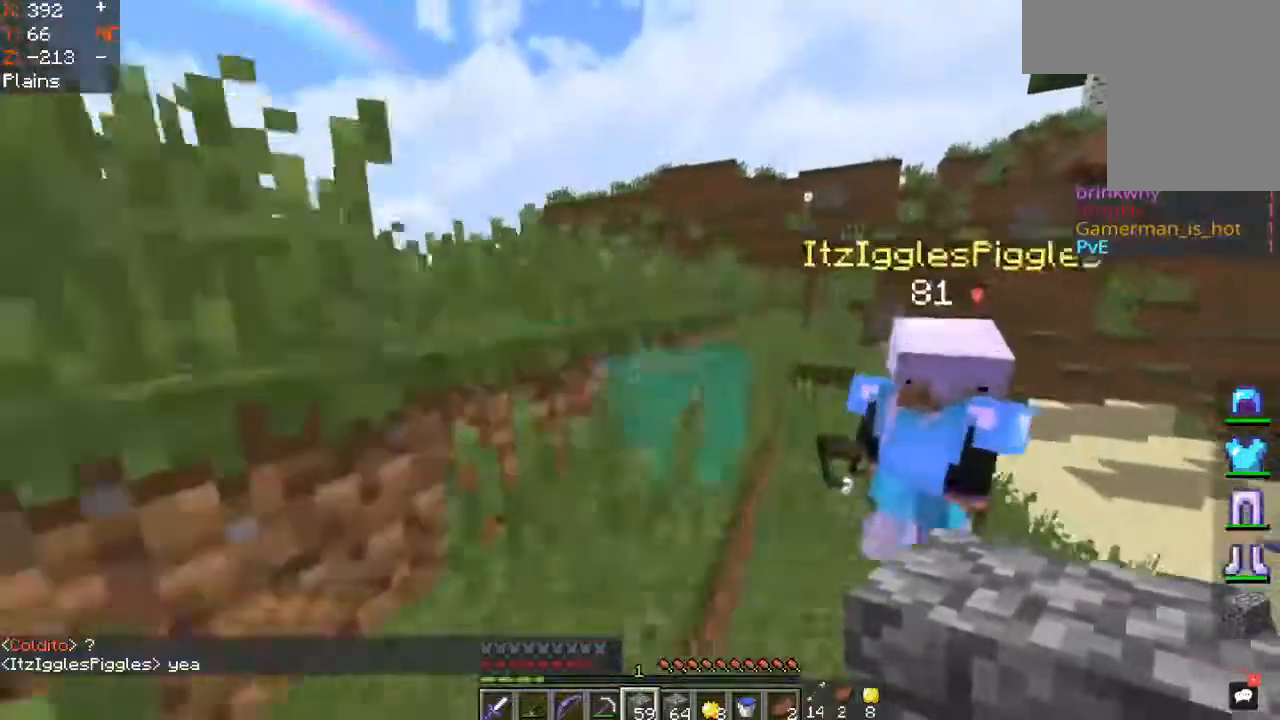
{"keys": ["a", "space", "w"], "mouse": [], "events": [[117, "space", "up"], [267, "d", "up"], [300, "space", "down"], [350, "a", "down"]]}
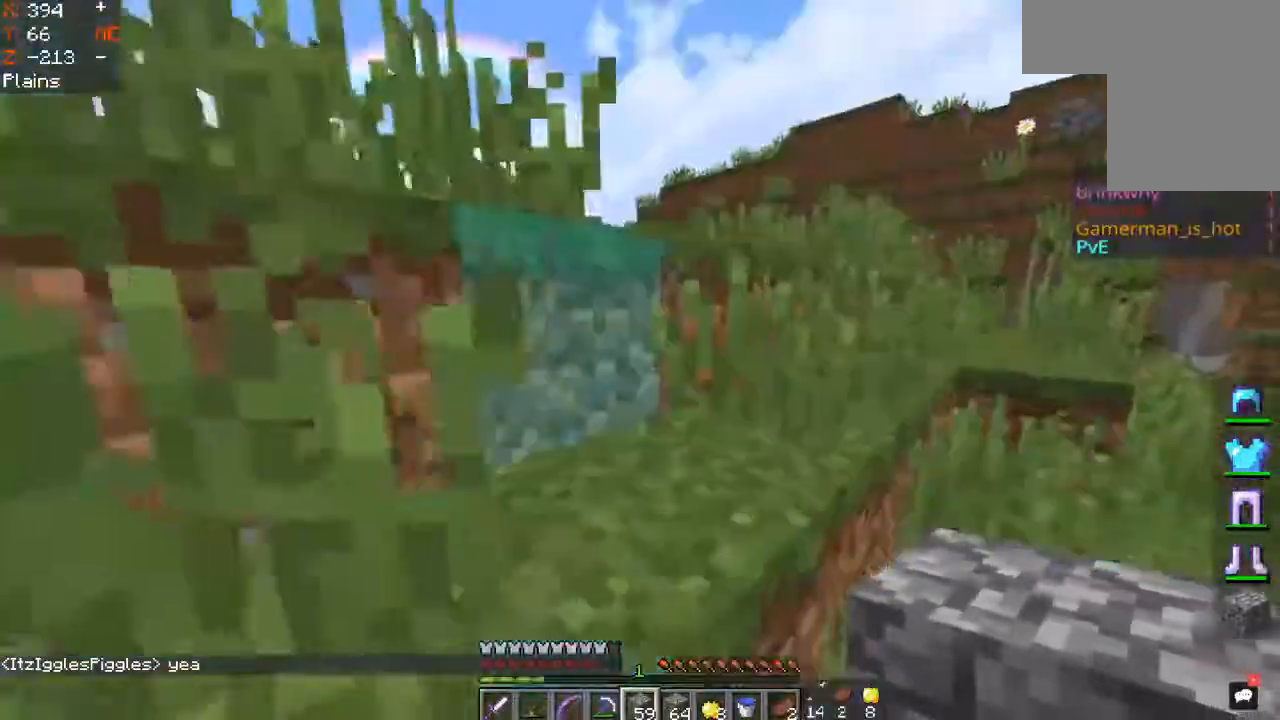
{"keys": ["space", "w"], "mouse": [], "events": [[183, "space", "up"], [217, "a", "up"], [300, "space", "down"]]}
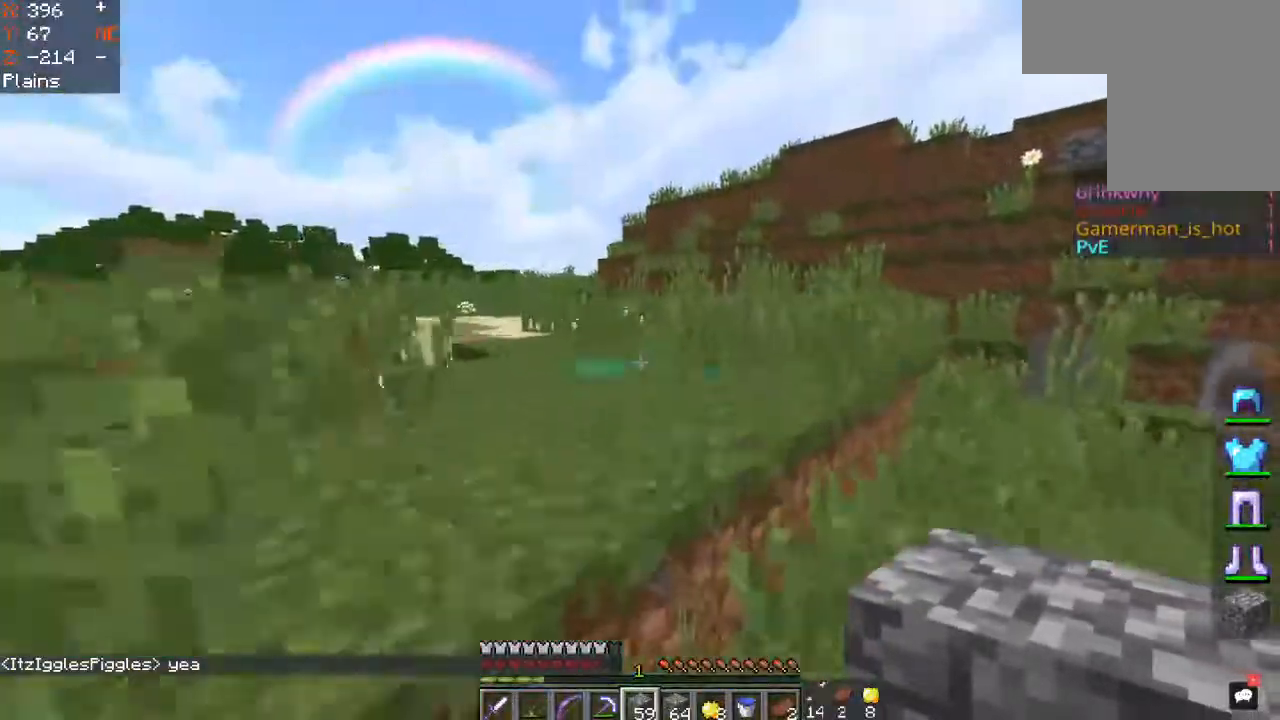
{"keys": [], "mouse": []}
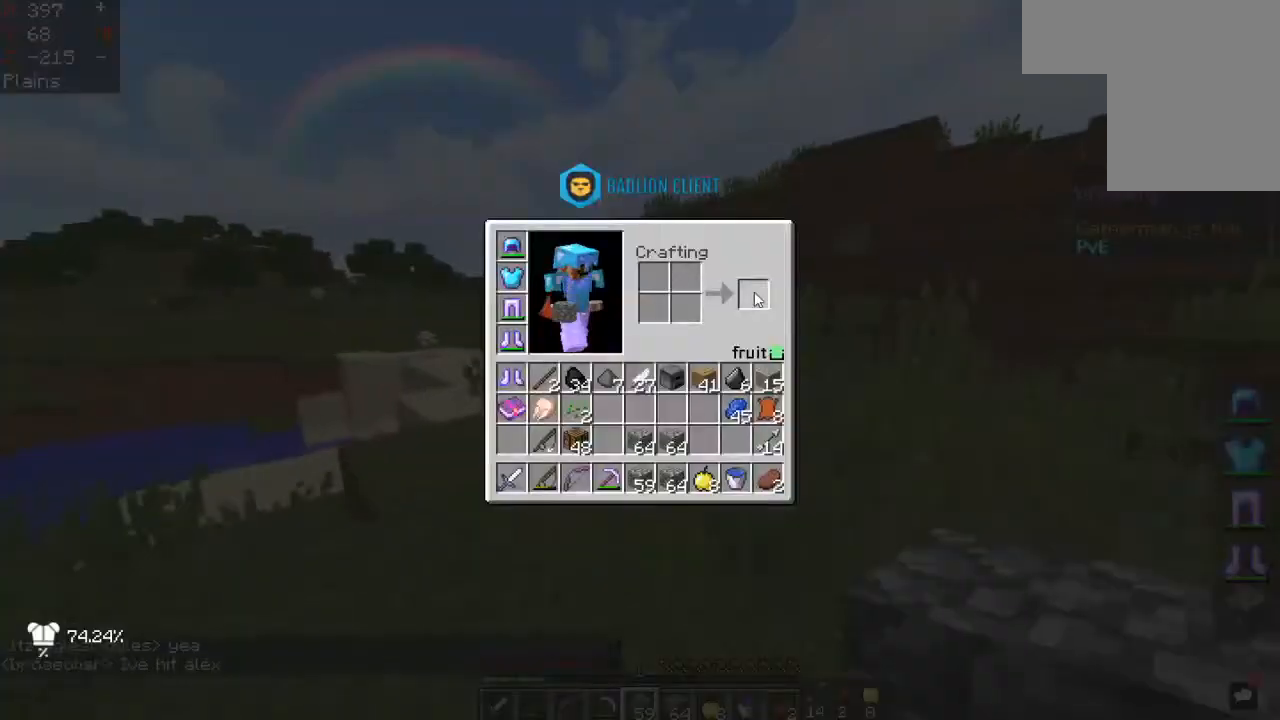
{"keys": ["space", "w"], "mouse": [], "events": [[150, "w", "down"], [300, "space", "down"]]}
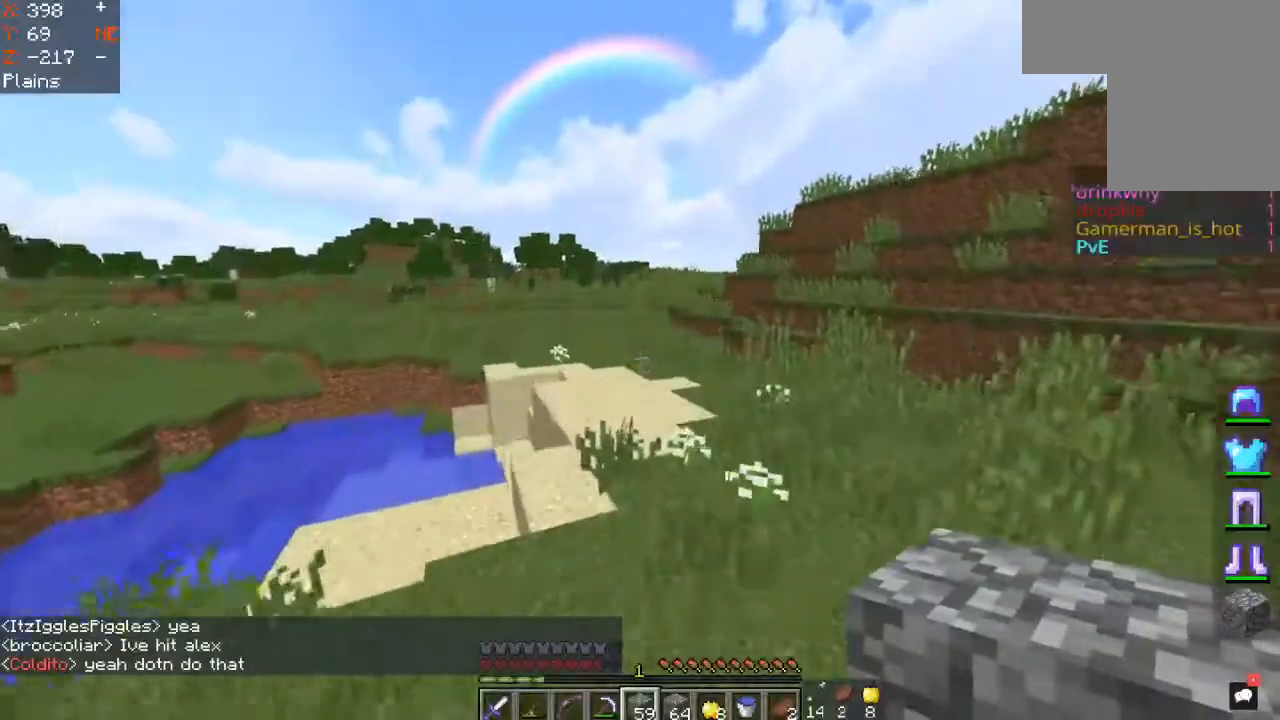
{"keys": ["d", "space", "w"], "mouse": [], "events": [[400, "d", "down"]]}